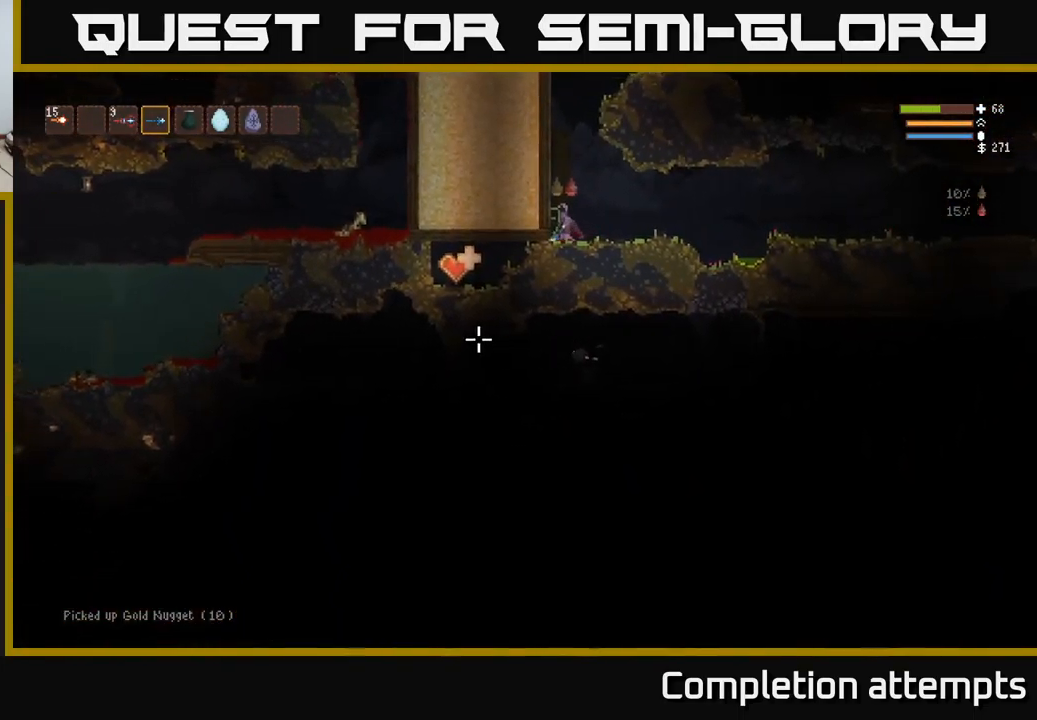
Gameplay with a controller (Xbox layout); each line is a JSON object with the inputs held at the frame after it. "events" lists button and stick changes between this image and that frame as [ms after this image, input, new state], when the widget could be followed in between.
{"buttons": [], "left_stick": "right", "right_stick": "down-left", "events": [[400, "left_stick", "right"]]}
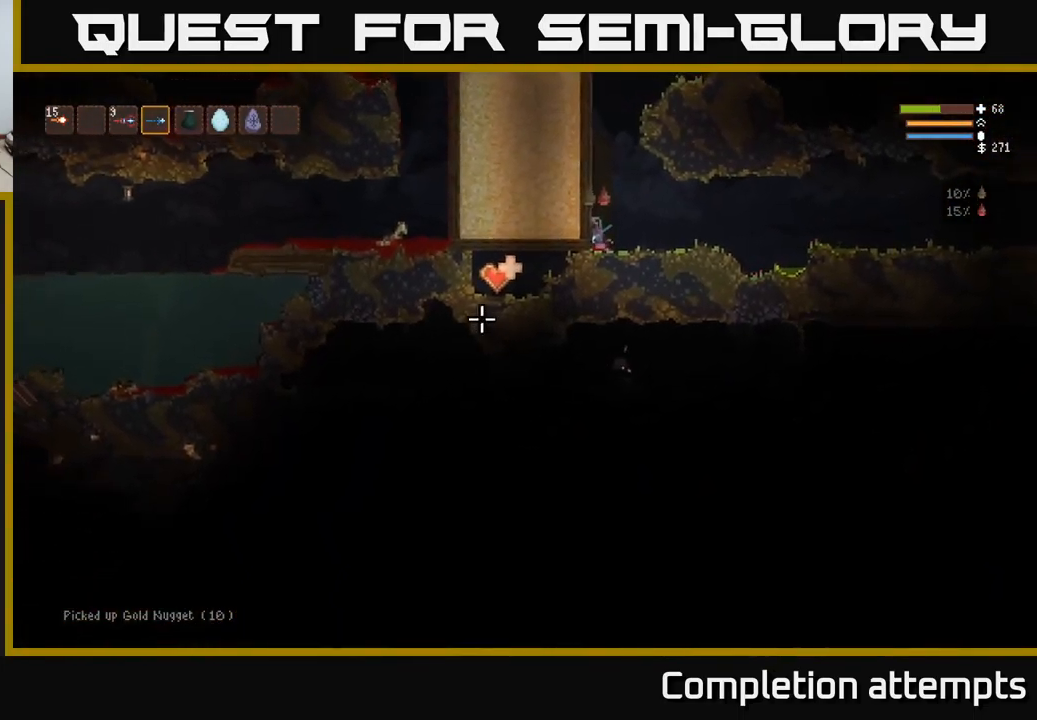
{"buttons": ["L2"], "left_stick": "left", "right_stick": "left", "events": [[267, "L2", "down"], [301, "right_stick", "left"], [467, "left_stick", "left"]]}
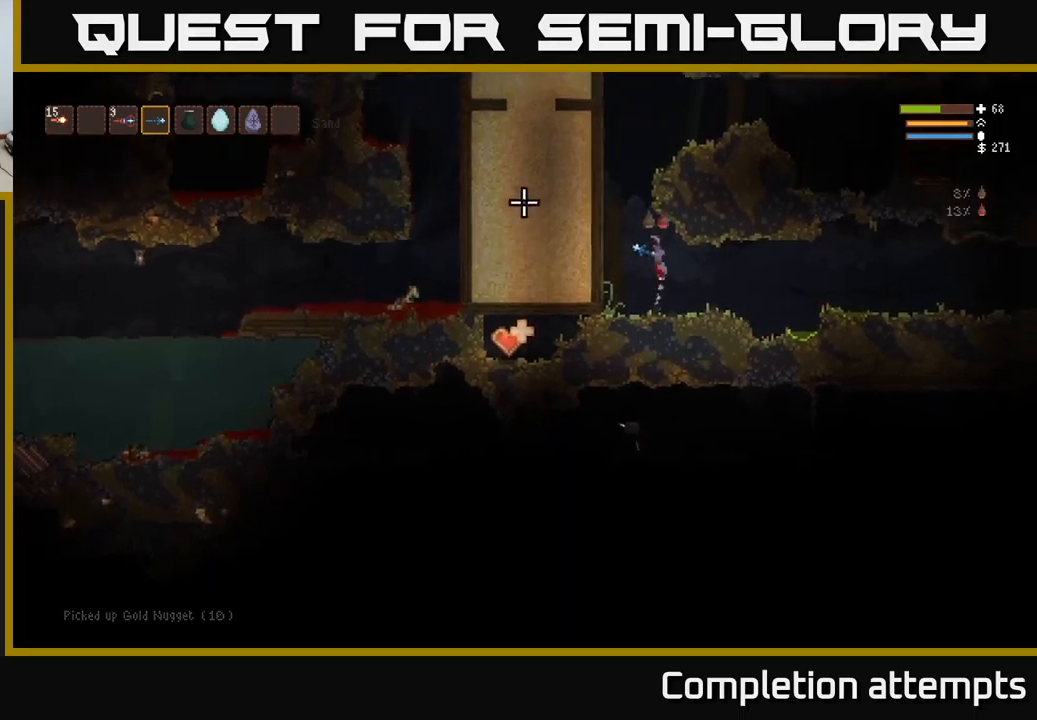
{"buttons": [], "left_stick": "center", "right_stick": "up-left", "events": [[50, "right_stick", "up-left"], [217, "left_stick", "center"], [367, "L2", "up"]]}
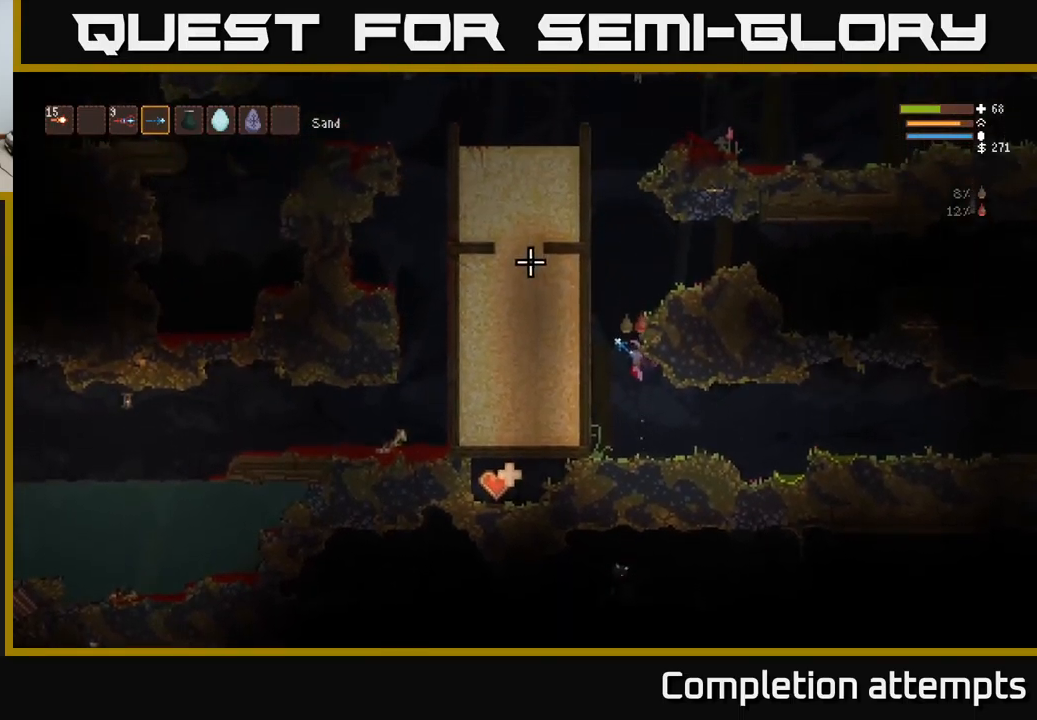
{"buttons": [], "left_stick": "right", "right_stick": "up-left", "events": [[200, "left_stick", "right"]]}
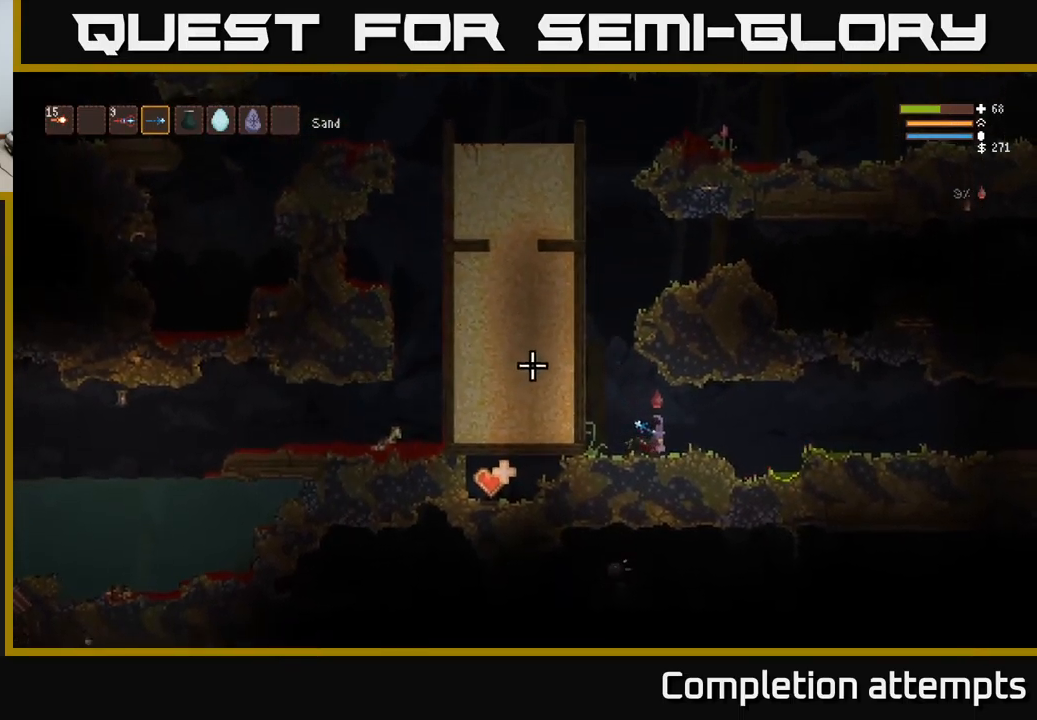
{"buttons": ["L2"], "left_stick": "right", "right_stick": "left", "events": [[67, "L1", "down"], [200, "L1", "up"], [317, "right_stick", "left"], [433, "L2", "down"]]}
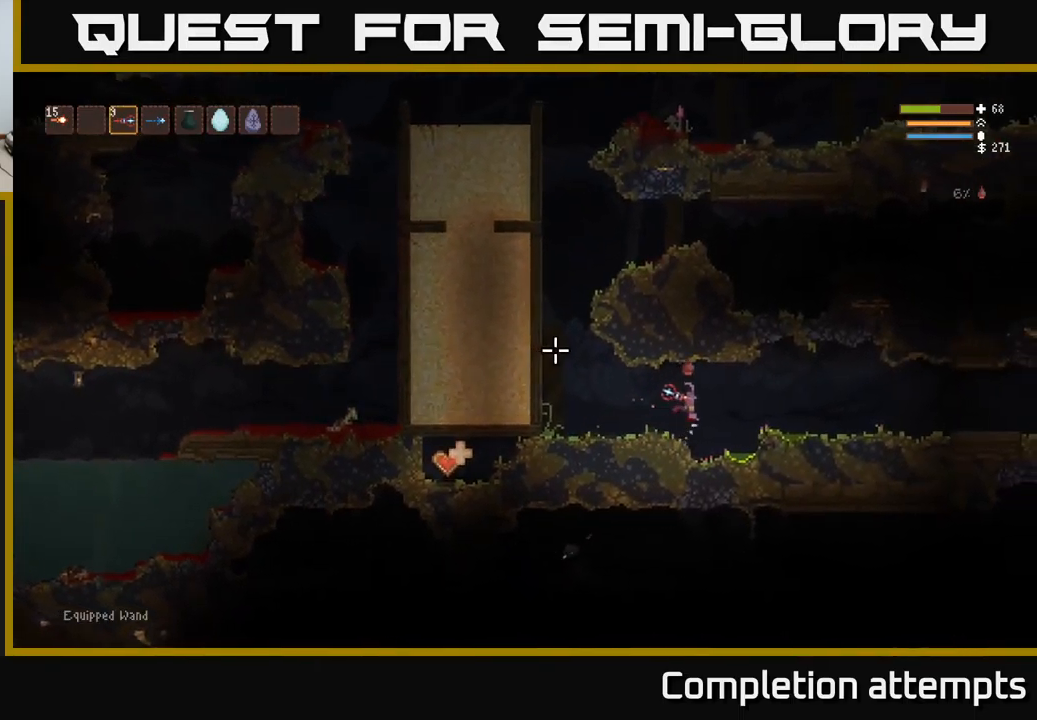
{"buttons": [], "left_stick": "center", "right_stick": "left", "events": [[50, "L2", "up"], [217, "left_stick", "center"]]}
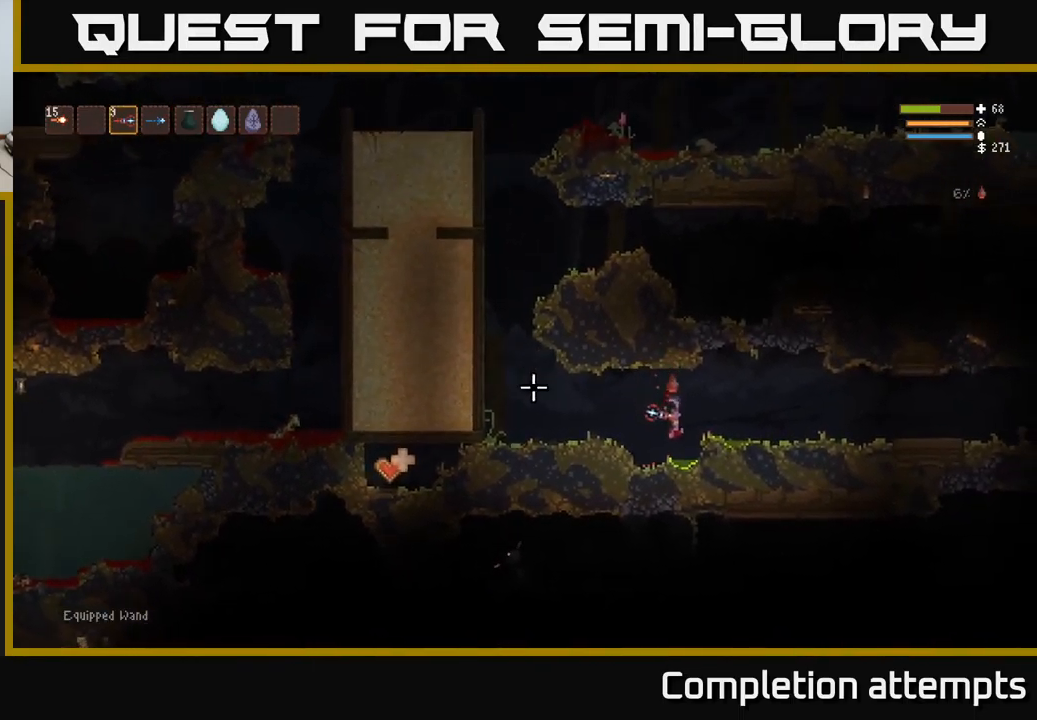
{"buttons": [], "left_stick": "left", "right_stick": "left", "events": [[33, "L2", "down"], [50, "left_stick", "left"], [317, "L2", "up"]]}
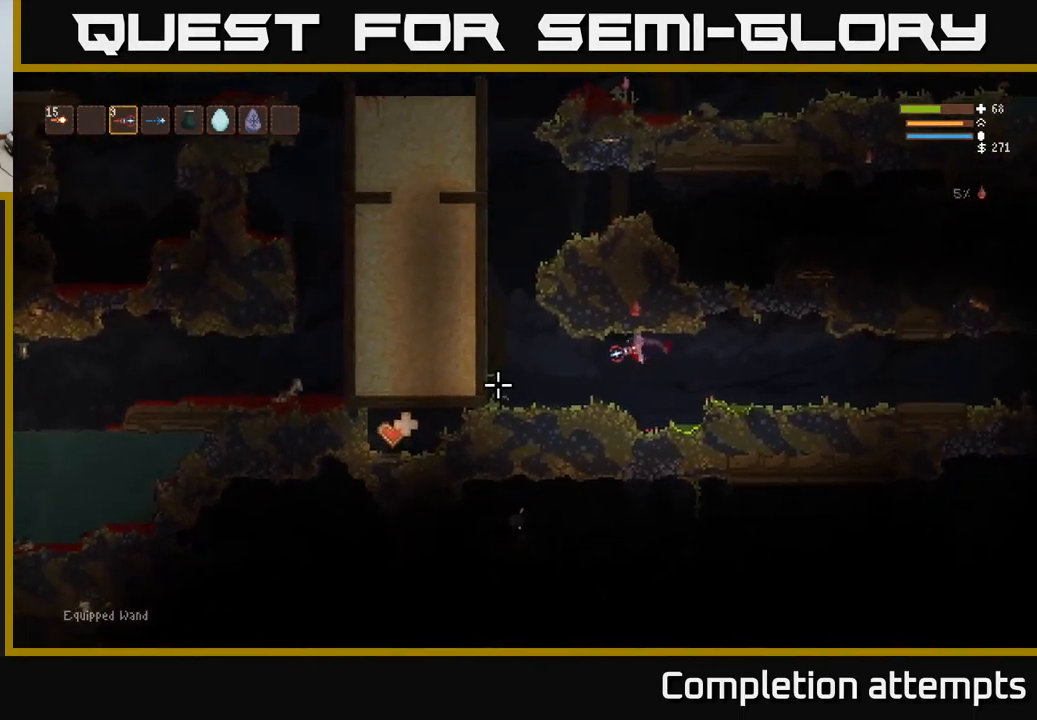
{"buttons": [], "left_stick": "center", "right_stick": "left", "events": [[233, "left_stick", "center"]]}
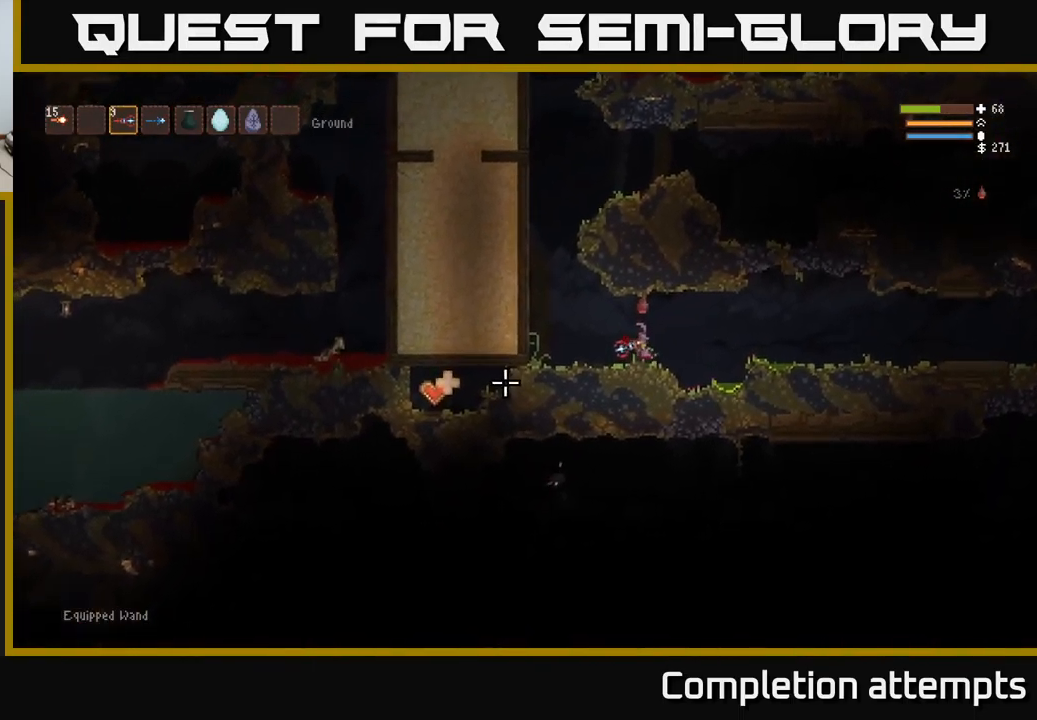
{"buttons": [], "left_stick": "center", "right_stick": "left", "events": []}
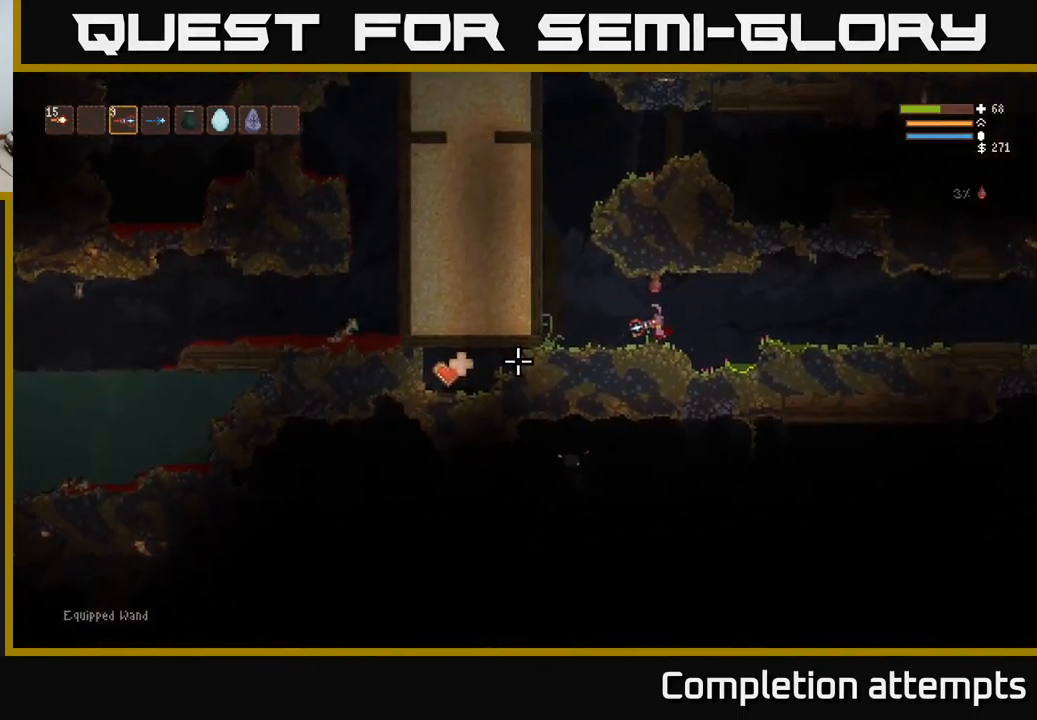
{"buttons": [], "left_stick": "center", "right_stick": "left", "events": []}
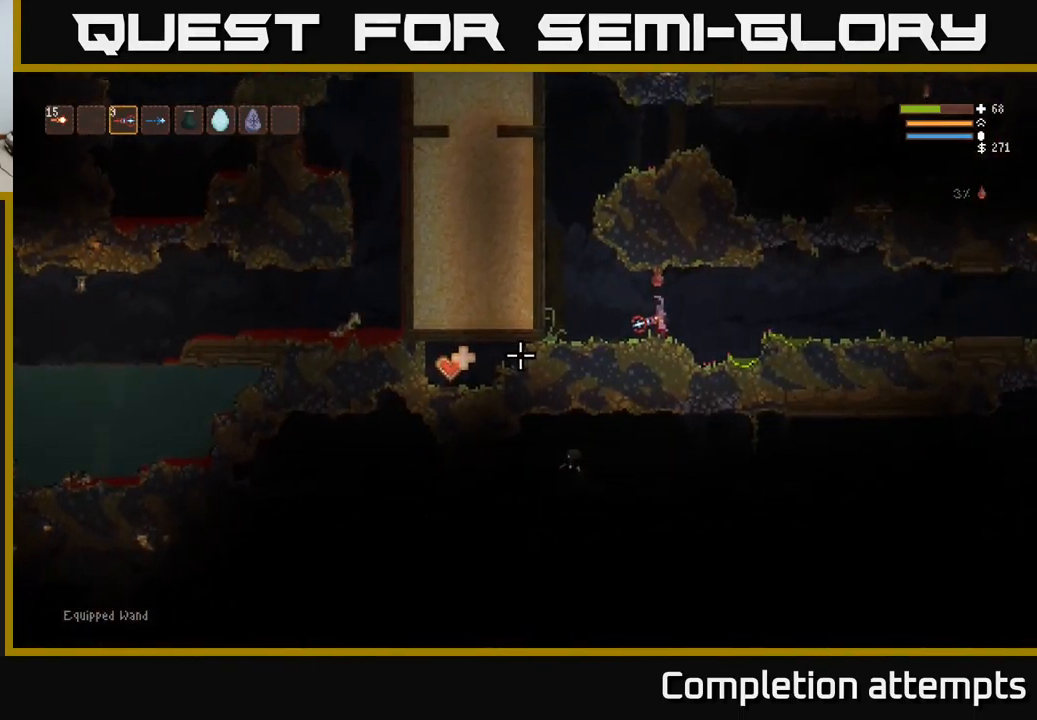
{"buttons": ["L2"], "left_stick": "right", "right_stick": "left", "events": [[183, "R1", "down"], [183, "left_stick", "right"], [267, "R1", "up"], [350, "L2", "down"]]}
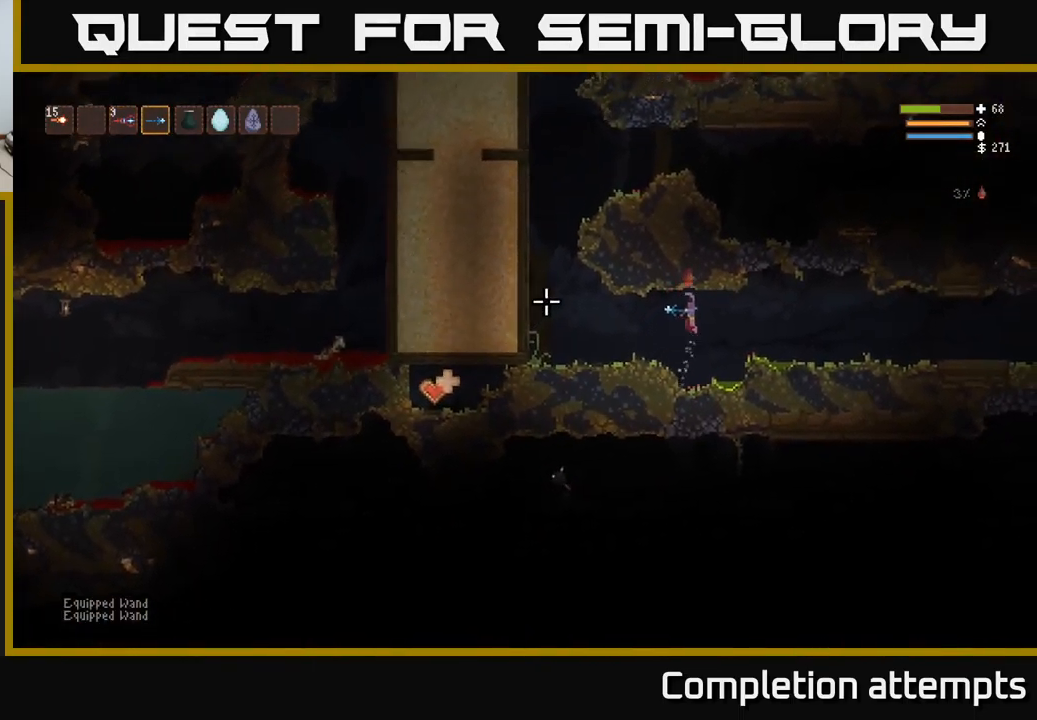
{"buttons": [], "left_stick": "right", "right_stick": "right", "events": [[17, "L2", "up"], [300, "right_stick", "right"]]}
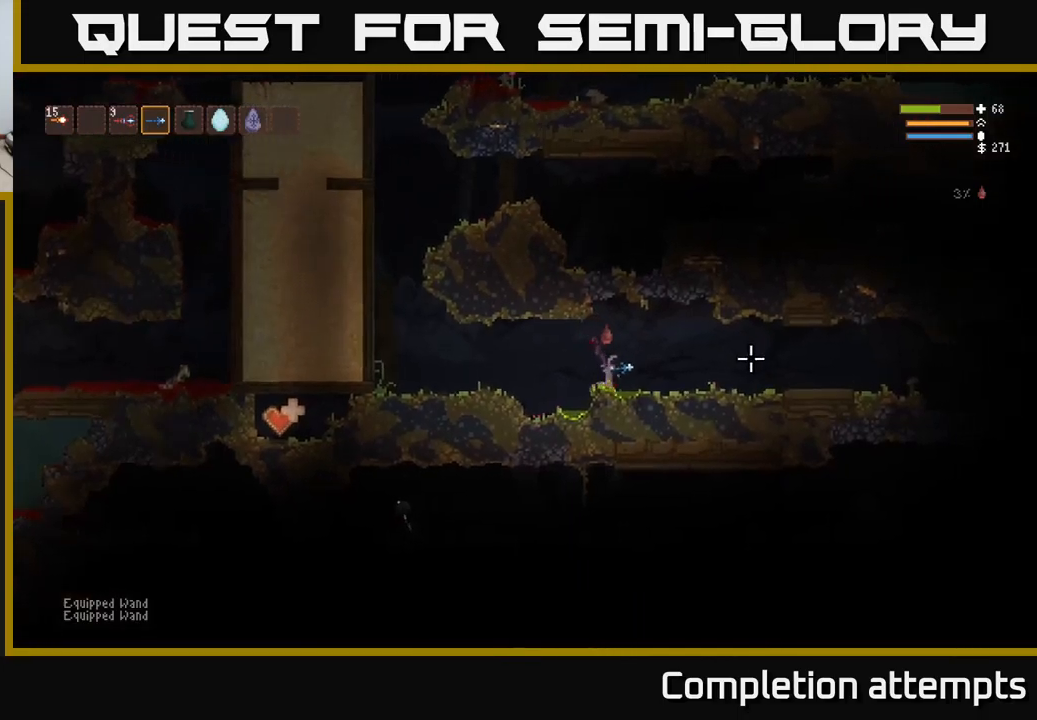
{"buttons": [], "left_stick": "right", "right_stick": "right", "events": [[83, "L2", "down"], [183, "L2", "up"]]}
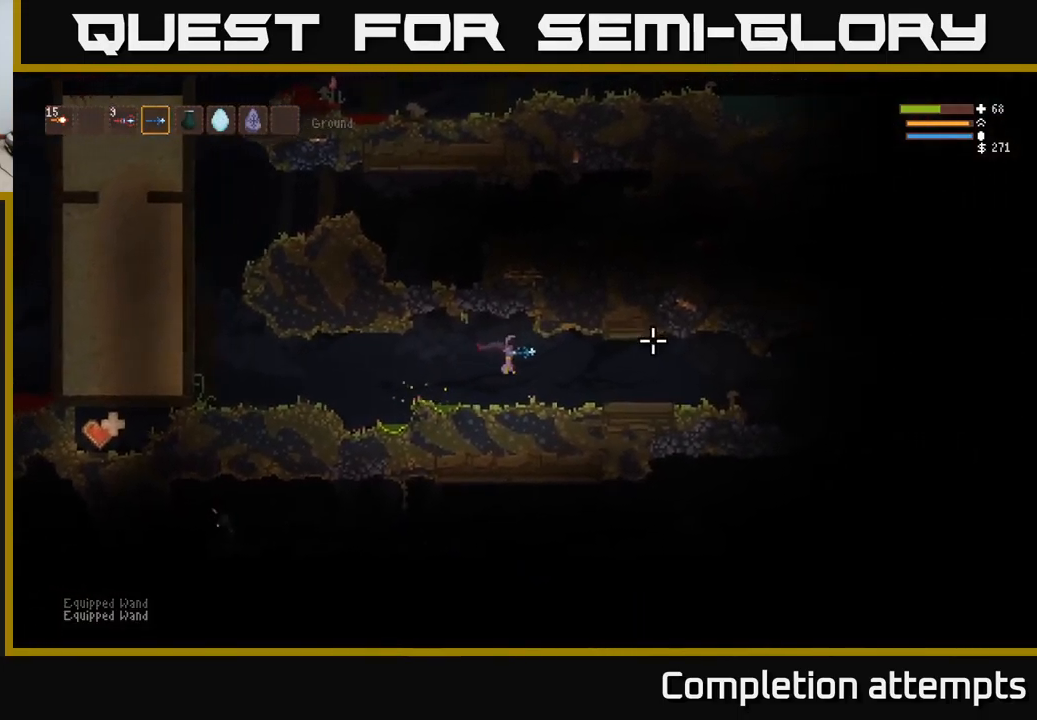
{"buttons": [], "left_stick": "right", "right_stick": "right", "events": [[50, "L2", "down"], [150, "L2", "up"]]}
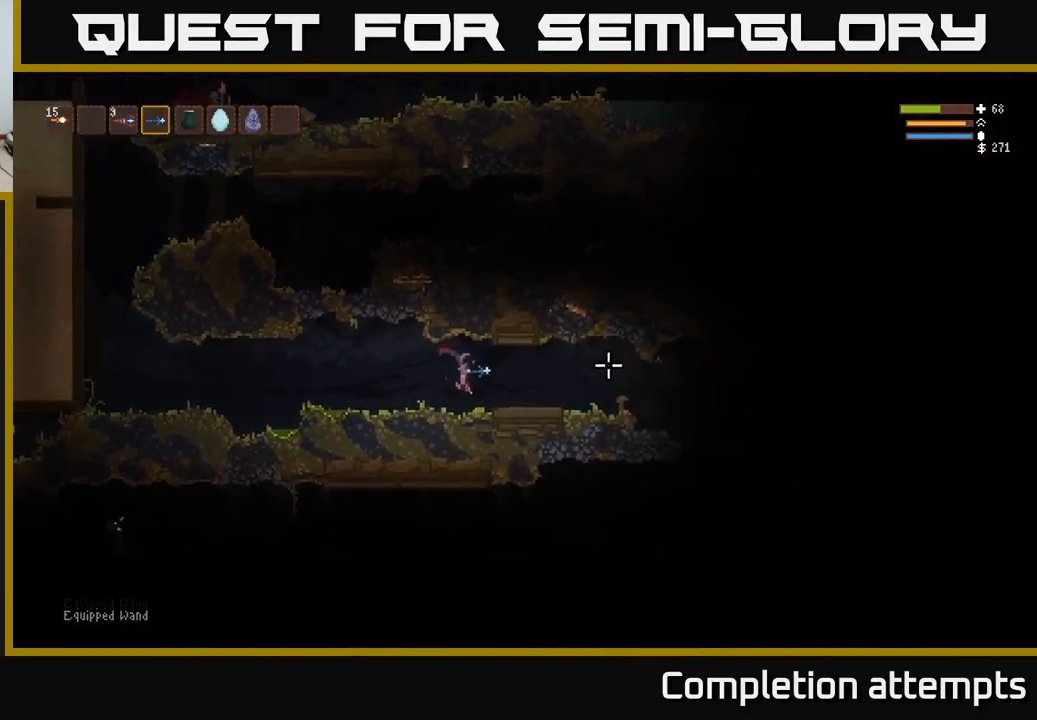
{"buttons": [], "left_stick": "right", "right_stick": "right", "events": [[267, "L2", "down"], [317, "L2", "up"]]}
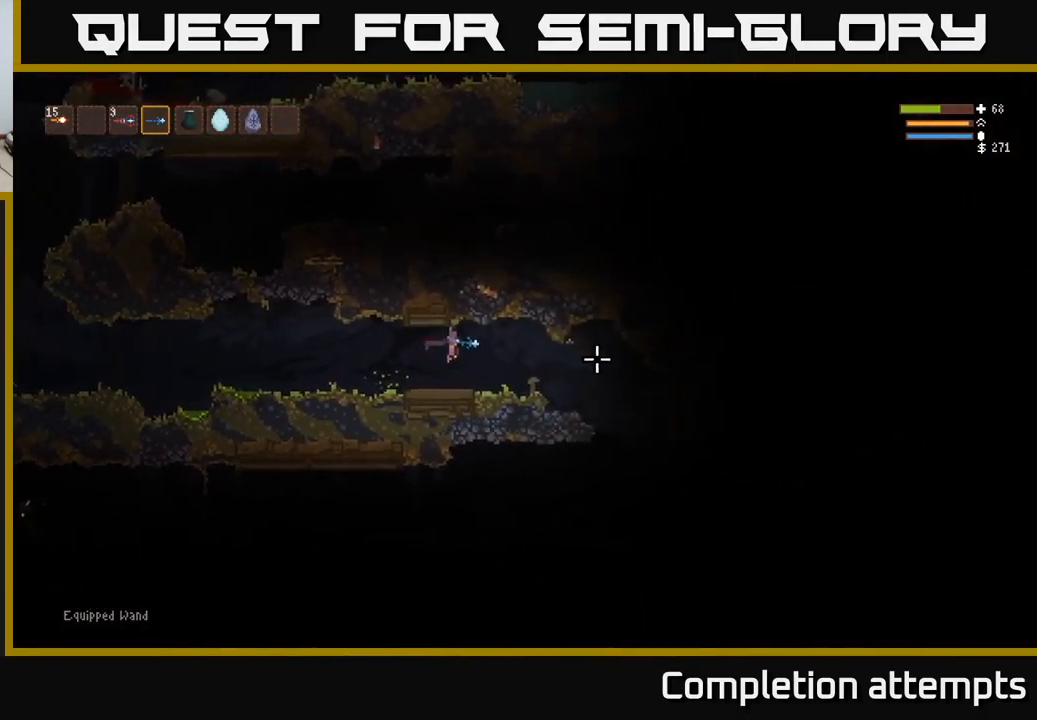
{"buttons": [], "left_stick": "right", "right_stick": "down-right", "events": [[467, "L2", "down"], [483, "right_stick", "down-right"], [500, "L2", "up"]]}
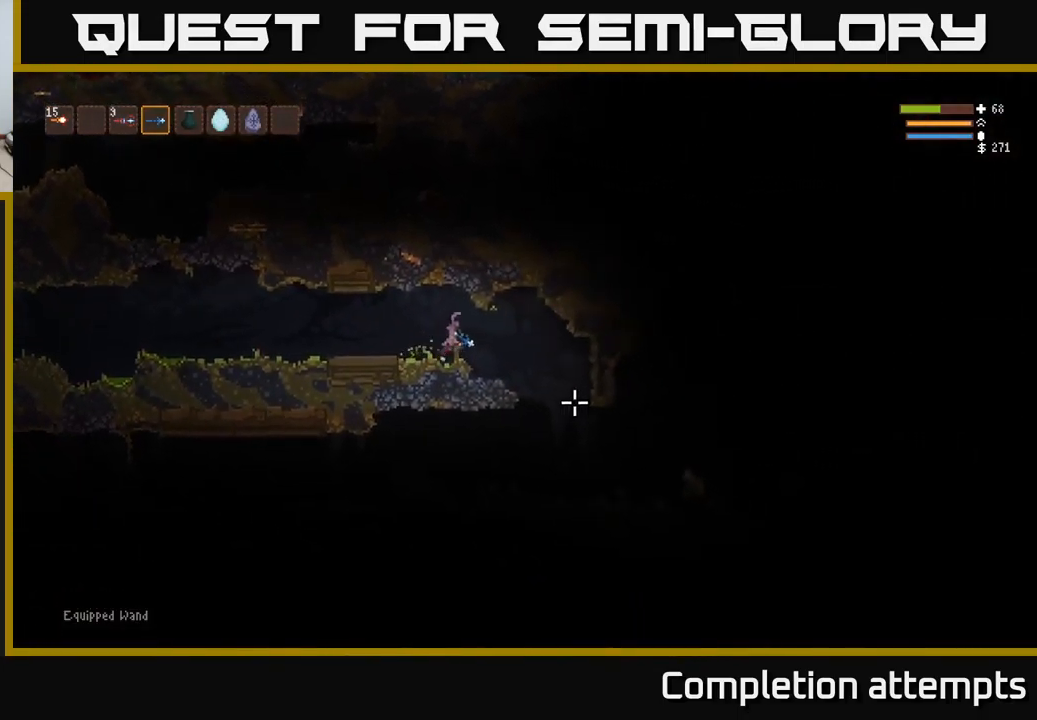
{"buttons": ["L2"], "left_stick": "left", "right_stick": "down-right", "events": [[400, "R2", "down"], [433, "left_stick", "left"], [467, "L2", "down"], [500, "R2", "up"]]}
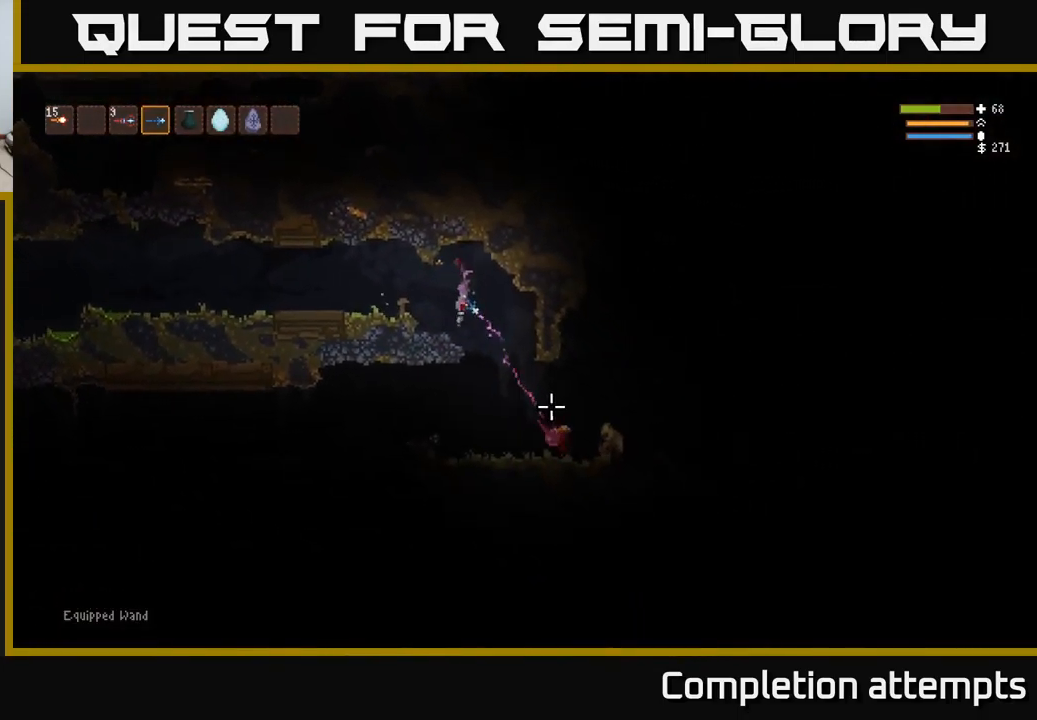
{"buttons": ["R2"], "left_stick": "center", "right_stick": "down-right", "events": [[100, "L2", "up"], [150, "left_stick", "center"], [333, "left_stick", "right"], [400, "R2", "down"], [433, "left_stick", "center"]]}
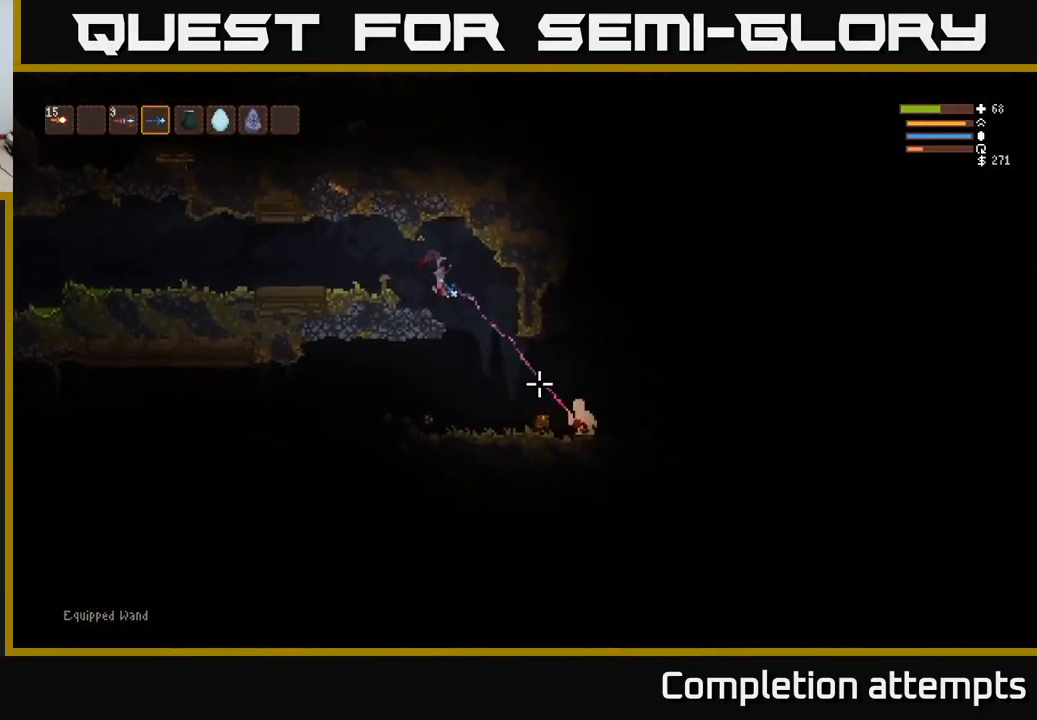
{"buttons": [], "left_stick": "center", "right_stick": "down-right", "events": [[17, "R2", "up"], [300, "L2", "down"], [333, "L2", "up"], [333, "R2", "down"], [417, "R2", "up"]]}
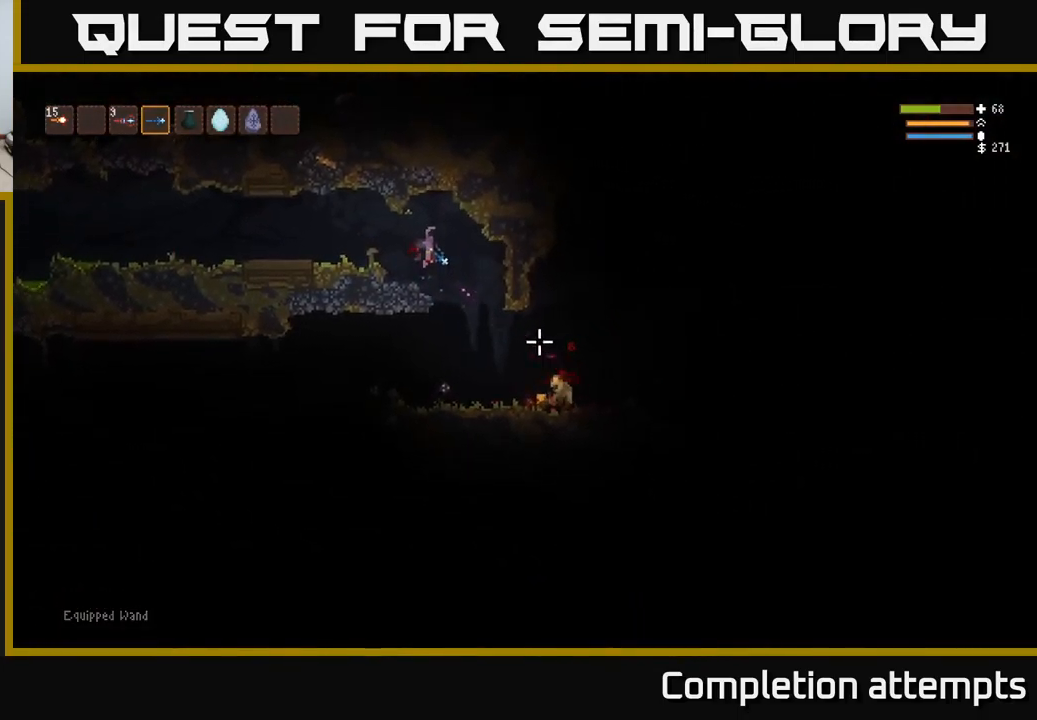
{"buttons": ["L2"], "left_stick": "center", "right_stick": "down-right", "events": [[317, "R2", "down"], [400, "L2", "down"], [433, "R2", "up"]]}
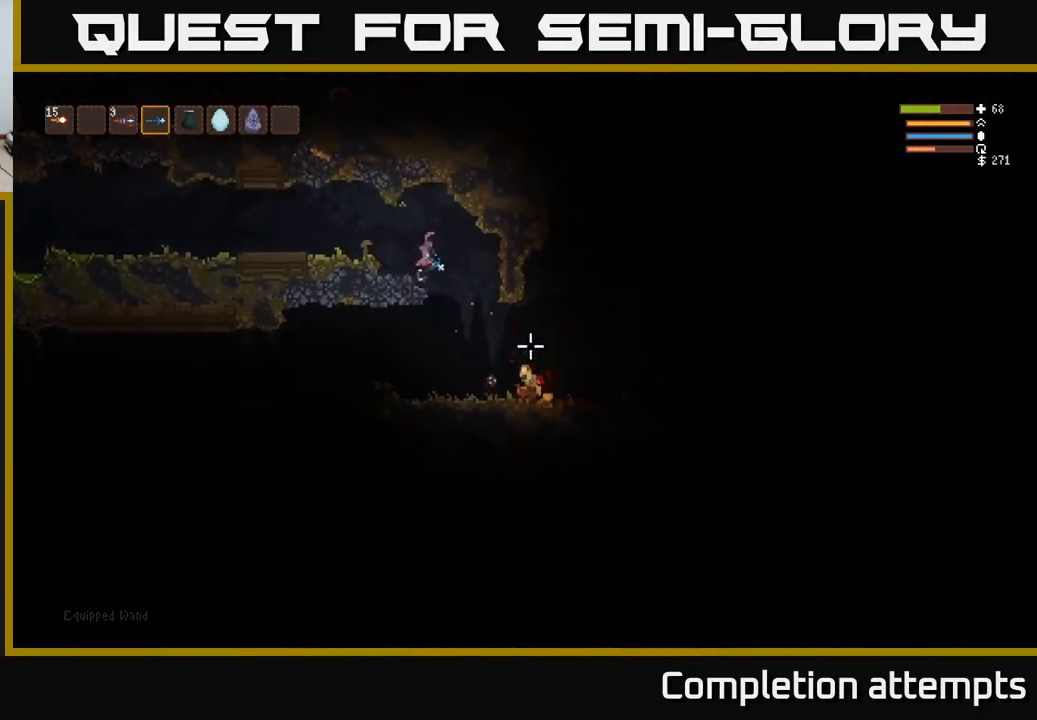
{"buttons": [], "left_stick": "left", "right_stick": "down-right", "events": [[50, "L2", "up"], [300, "R2", "down"], [367, "left_stick", "left"], [450, "R2", "up"]]}
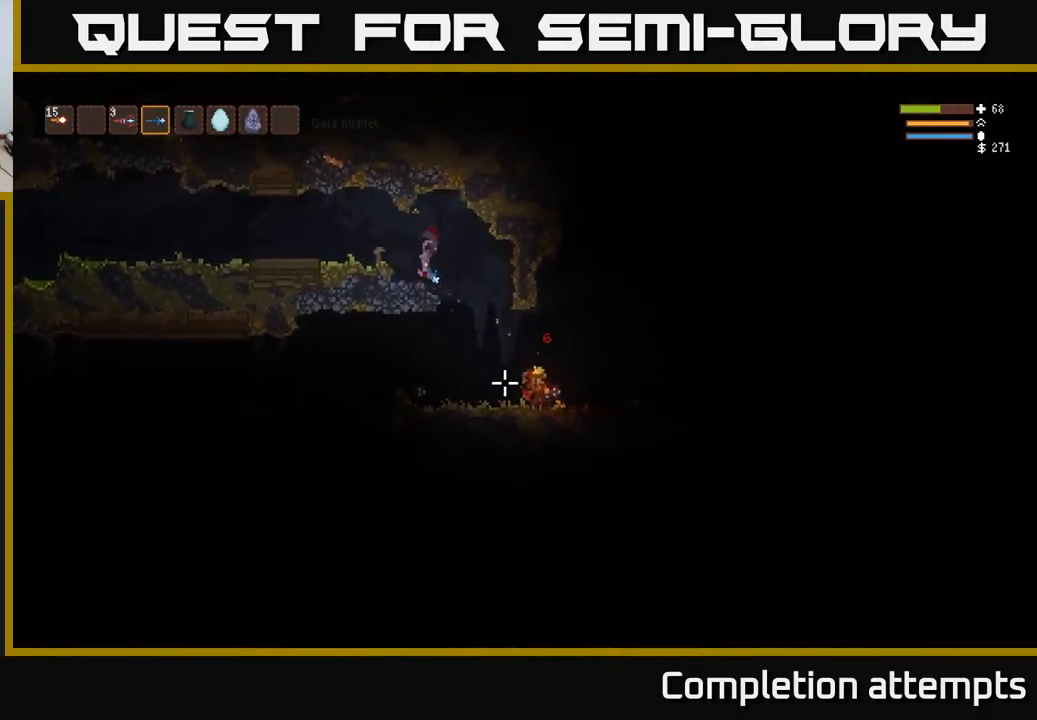
{"buttons": [], "left_stick": "left", "right_stick": "down-right", "events": [[50, "left_stick", "center"], [150, "left_stick", "right"], [167, "L2", "down"], [300, "L2", "up"], [300, "R2", "down"], [317, "left_stick", "center"], [367, "left_stick", "left"], [400, "R2", "up"]]}
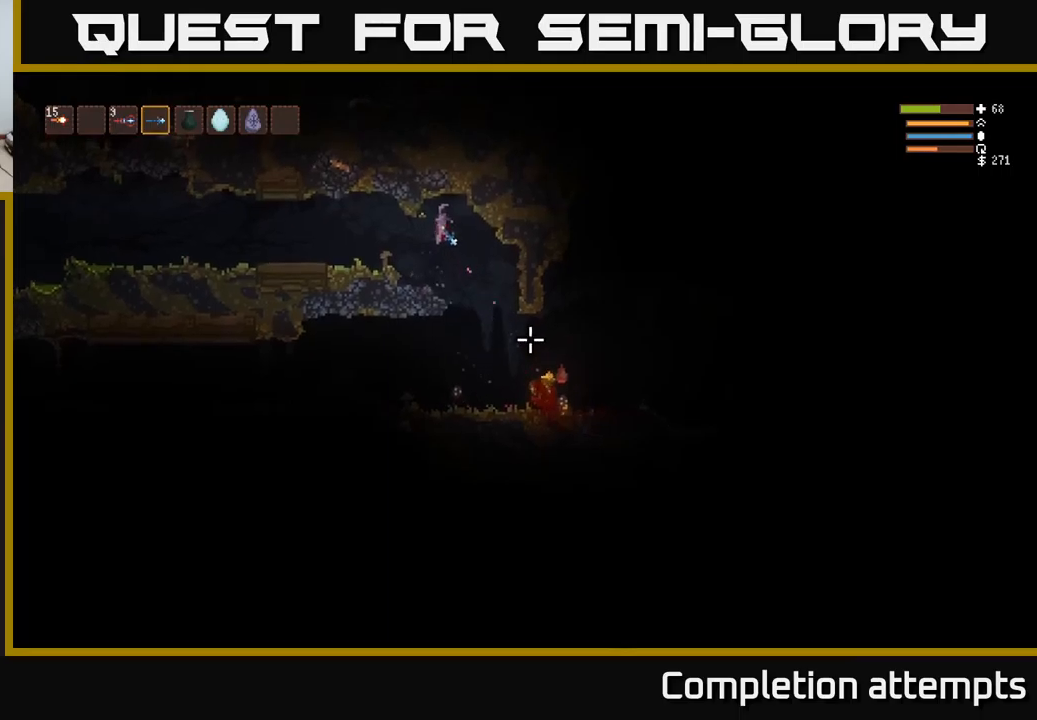
{"buttons": [], "left_stick": "center", "right_stick": "down-right", "events": [[34, "left_stick", "center"], [184, "left_stick", "right"], [317, "left_stick", "center"], [334, "L2", "down"], [367, "left_stick", "left"], [467, "L2", "up"], [467, "left_stick", "center"]]}
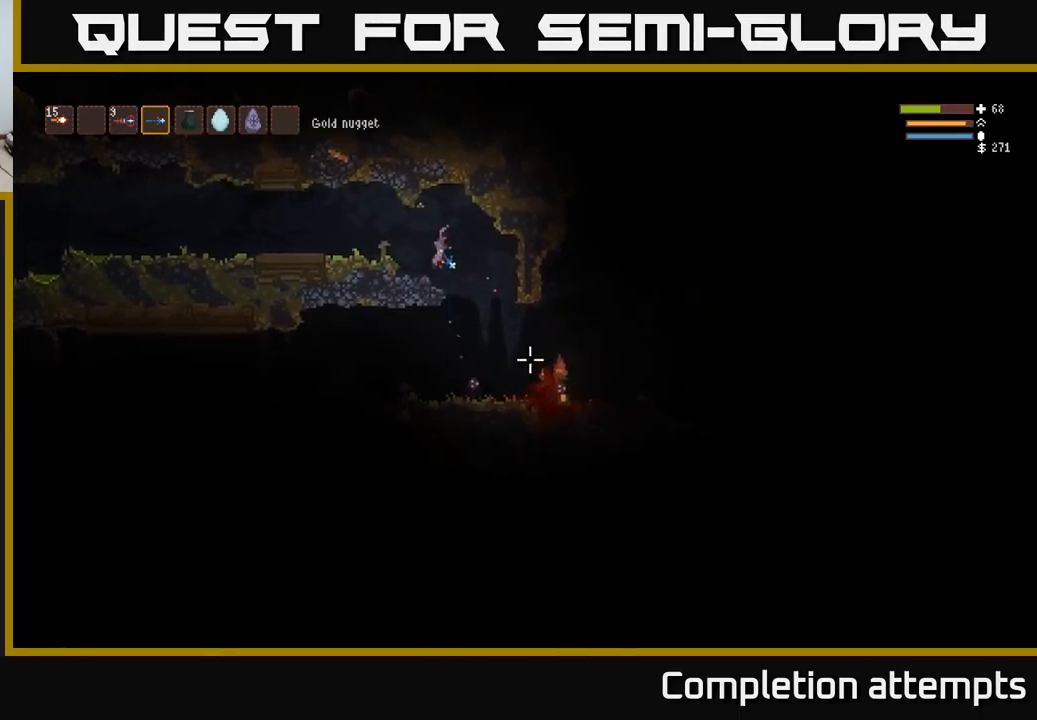
{"buttons": [], "left_stick": "center", "right_stick": "down", "events": [[84, "left_stick", "right"], [100, "right_stick", "down"], [250, "L2", "down"], [334, "L2", "up"], [334, "R2", "down"], [400, "left_stick", "center"], [450, "R2", "up"]]}
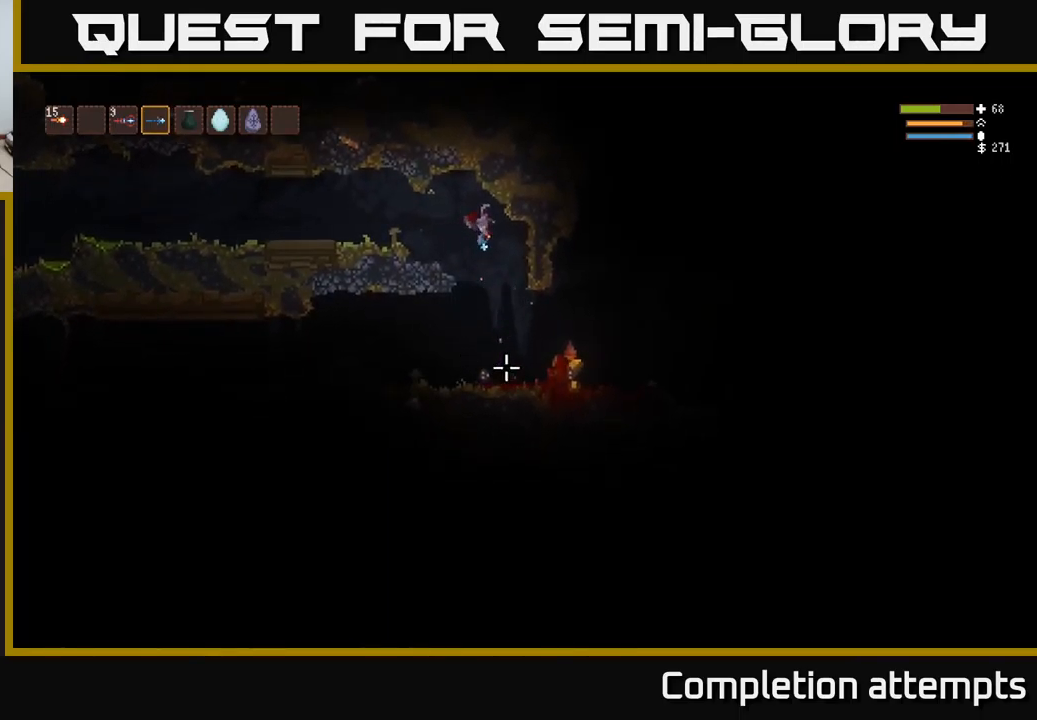
{"buttons": [], "left_stick": "center", "right_stick": "down", "events": [[267, "R2", "down"], [367, "R2", "up"]]}
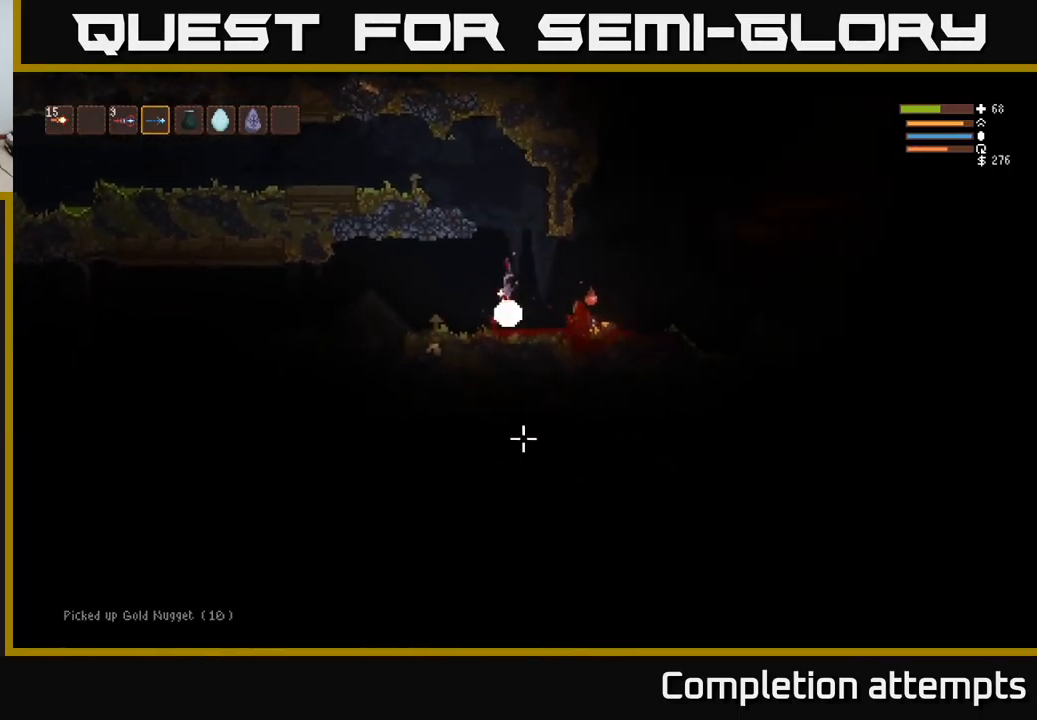
{"buttons": ["L2"], "left_stick": "right", "right_stick": "down-right", "events": [[50, "right_stick", "down-right"], [100, "left_stick", "right"], [234, "L2", "down"], [317, "R2", "down"], [400, "R2", "up"]]}
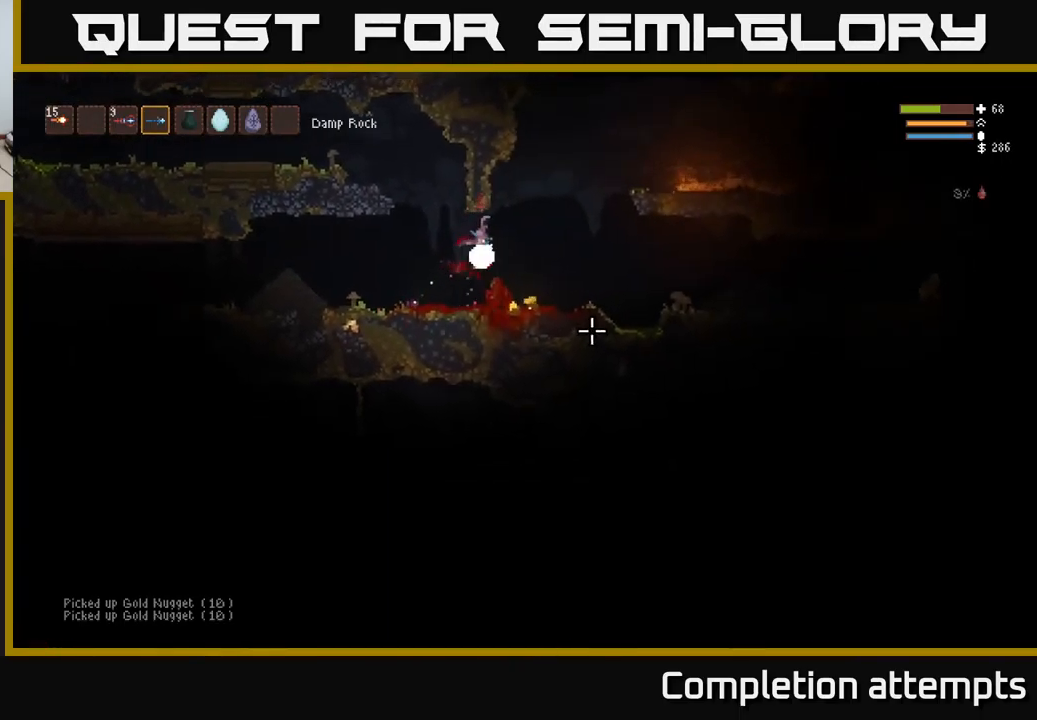
{"buttons": [], "left_stick": "center", "right_stick": "center", "events": [[50, "L2", "up"], [200, "right_stick", "down"], [334, "left_stick", "center"], [350, "right_stick", "down-left"], [384, "left_stick", "left"], [467, "right_stick", "center"], [484, "left_stick", "center"]]}
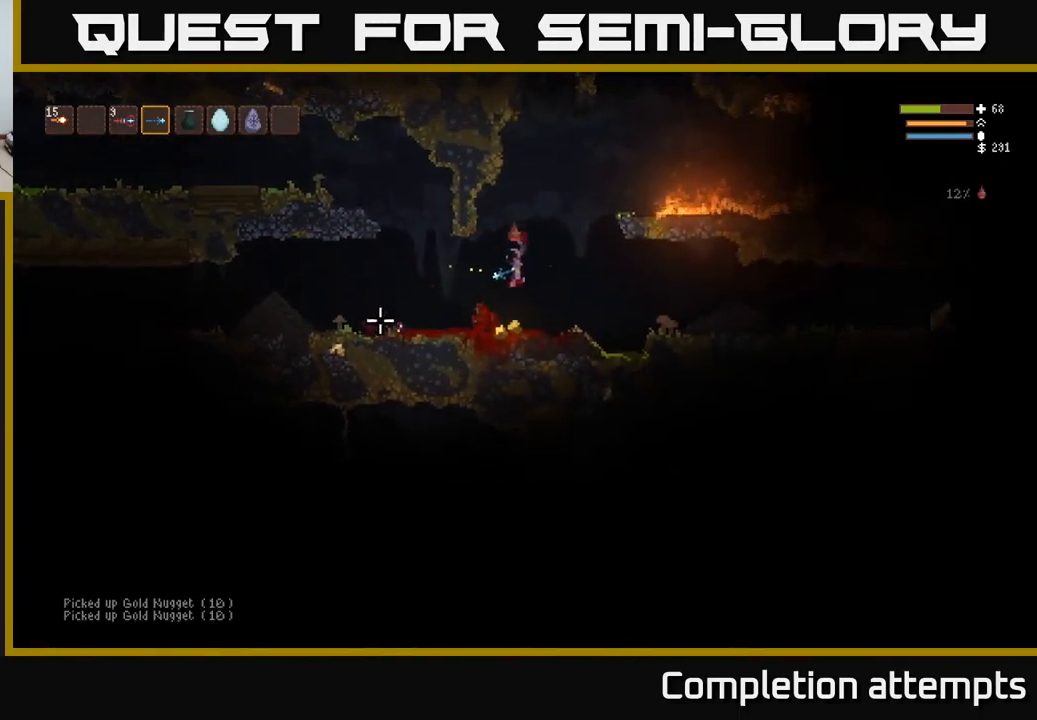
{"buttons": [], "left_stick": "left", "right_stick": "right", "events": [[67, "left_stick", "left"], [100, "right_stick", "right"], [184, "left_stick", "right"], [267, "L2", "down"], [367, "R2", "down"], [417, "left_stick", "left"], [434, "L2", "up"], [450, "R2", "up"]]}
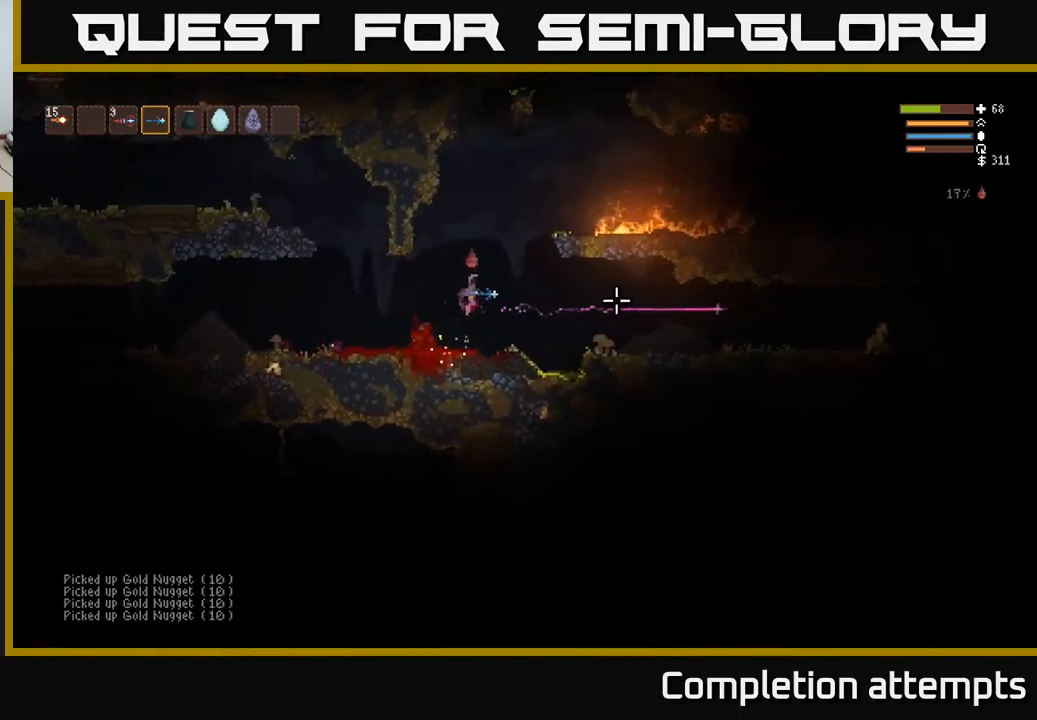
{"buttons": [], "left_stick": "left", "right_stick": "right", "events": [[284, "R2", "down"], [434, "R2", "up"]]}
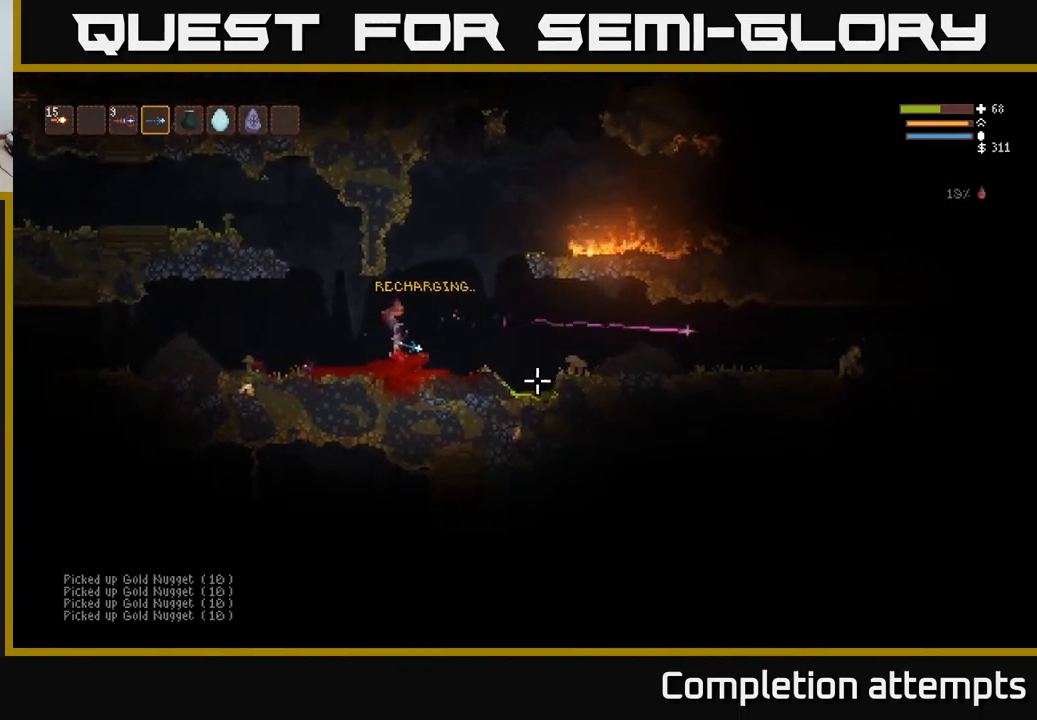
{"buttons": ["R2"], "left_stick": "left", "right_stick": "right", "events": [[217, "L2", "down"], [417, "L2", "up"], [500, "R2", "down"]]}